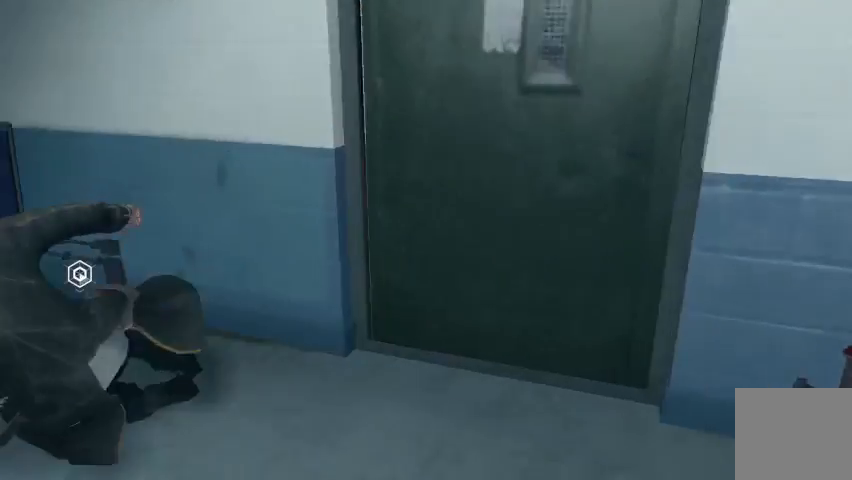
Gameplay with a controller (Xbox layout); each line is a JSON object with the inputs held at the frame after it. "events" lists button and stick changes between this image and that frame as [ms after this image, input, new state], when the widget could be followed in between.
{"buttons": [], "left_stick": "center", "right_stick": "center", "events": [[67, "A", "up"], [100, "R2", "up"], [167, "B", "down"], [200, "B", "up"], [300, "B", "down"], [300, "left_stick", "center"], [367, "B", "up"], [467, "B", "down"], [500, "B", "up"]]}
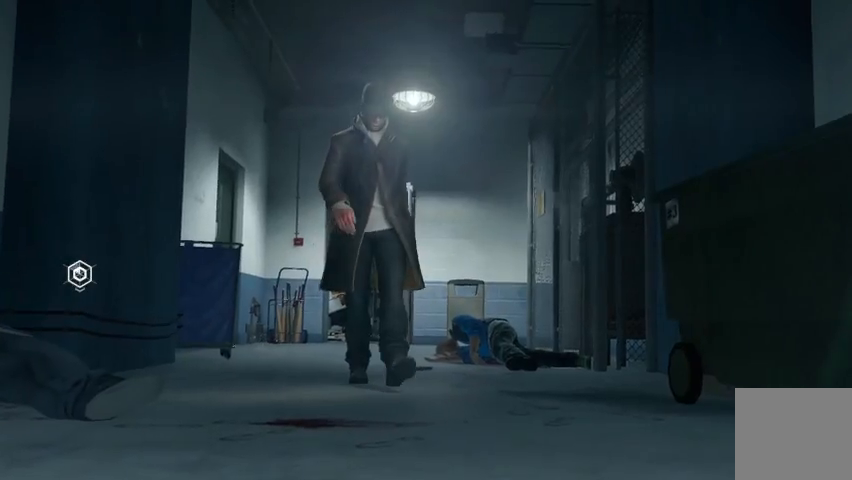
{"buttons": ["B"], "left_stick": "center", "right_stick": "center", "events": [[67, "B", "down"], [133, "B", "up"], [233, "B", "down"], [400, "B", "up"], [500, "B", "down"]]}
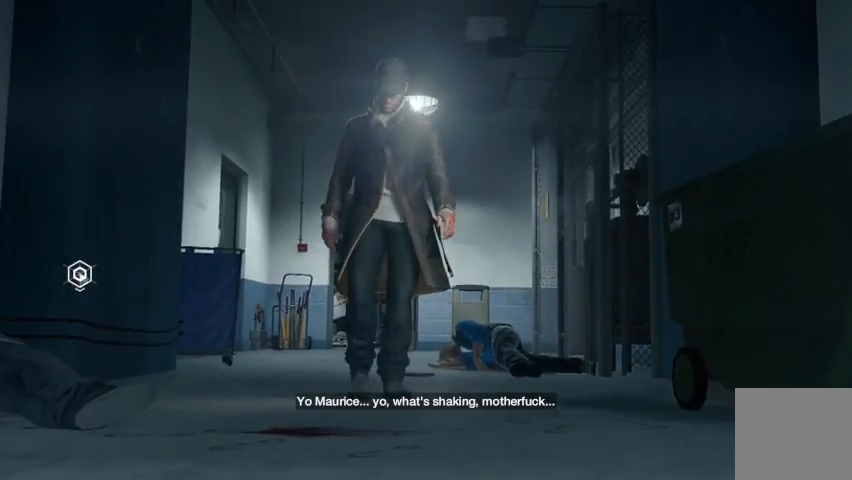
{"buttons": ["R2"], "left_stick": "down-right", "right_stick": "center", "events": [[33, "B", "up"], [100, "B", "down"], [167, "B", "up"], [267, "B", "down"], [333, "B", "up"], [467, "left_stick", "down-right"], [500, "R2", "down"]]}
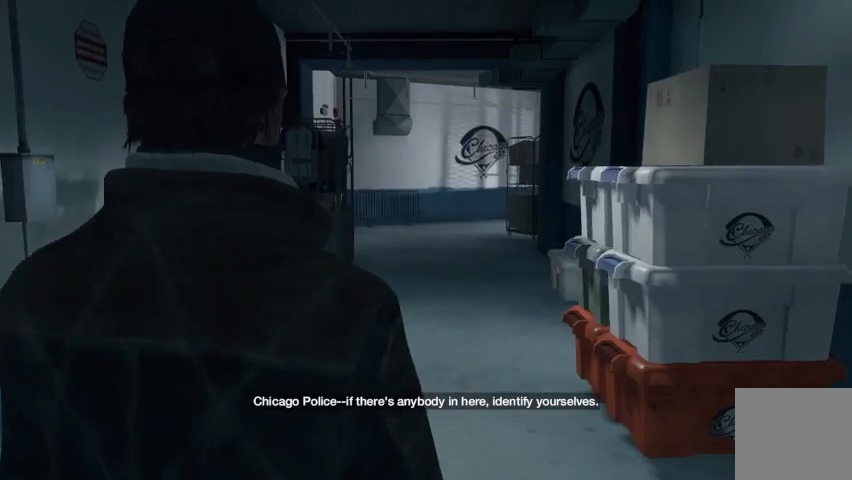
{"buttons": [], "left_stick": "down-right", "right_stick": "down-right", "events": [[133, "R2", "up"], [267, "left_stick", "center"], [300, "right_stick", "down-right"], [367, "left_stick", "down-right"]]}
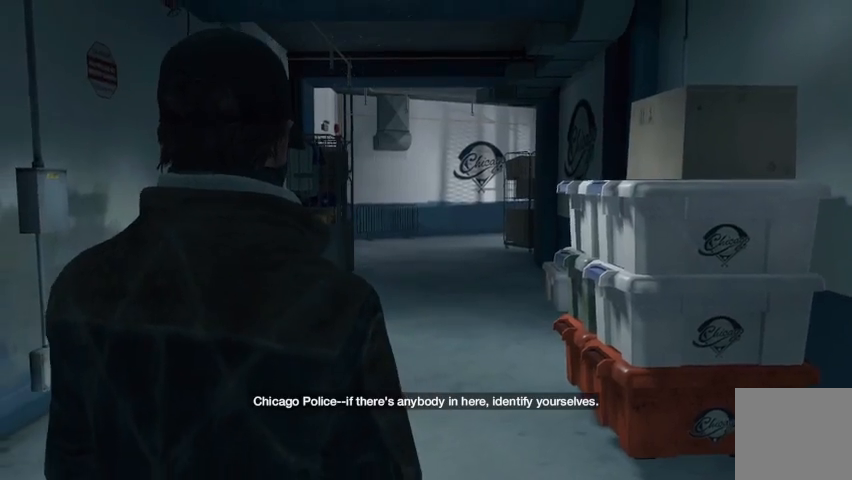
{"buttons": ["R2"], "left_stick": "down-right", "right_stick": "right", "events": [[133, "right_stick", "right"], [233, "R2", "down"], [400, "R2", "up"], [500, "R2", "down"]]}
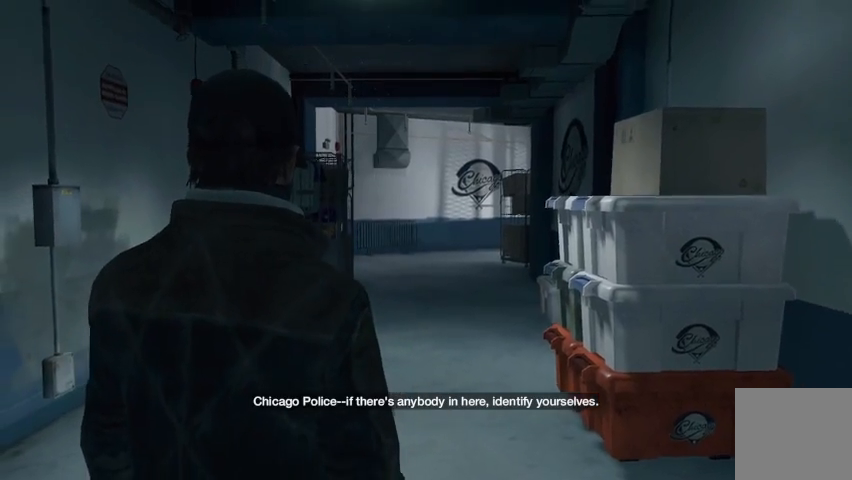
{"buttons": ["R2"], "left_stick": "down-right", "right_stick": "right", "events": [[100, "R2", "up"], [400, "R2", "down"]]}
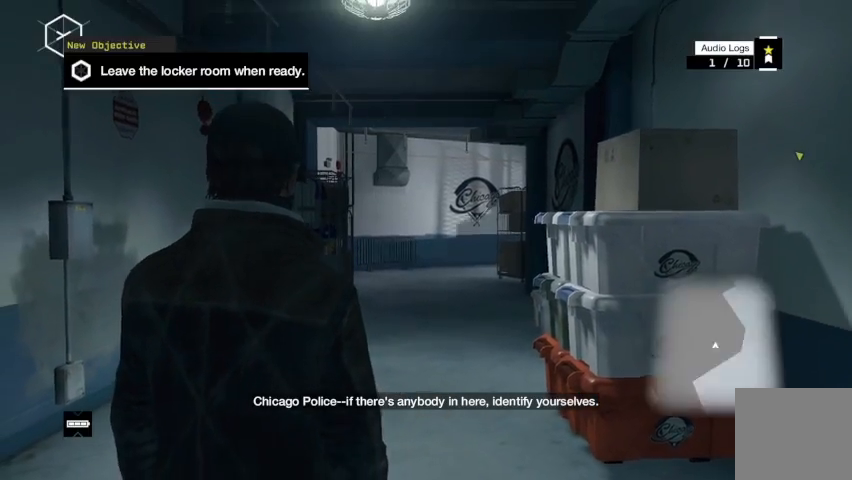
{"buttons": ["R2"], "left_stick": "down-right", "right_stick": "right", "events": [[67, "R2", "up"], [100, "R2", "down"], [233, "R2", "up"], [300, "R2", "down"], [433, "R2", "up"], [467, "R2", "down"]]}
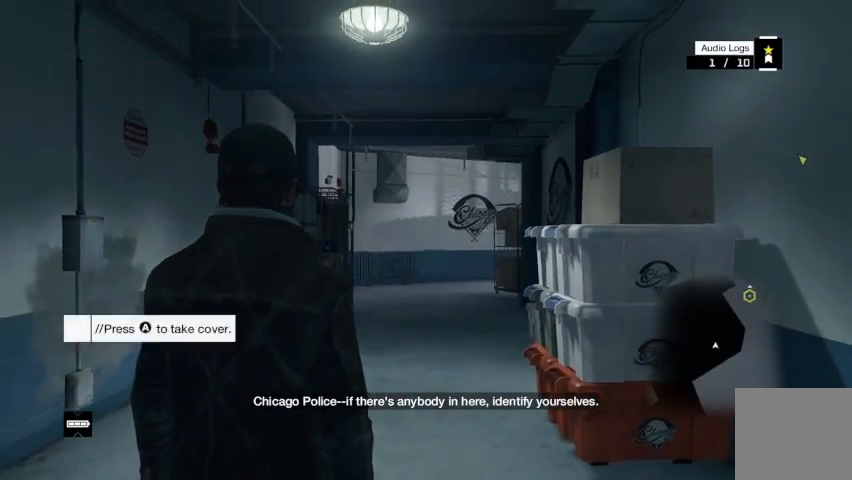
{"buttons": ["R2"], "left_stick": "right", "right_stick": "right", "events": [[100, "R2", "up"], [167, "R2", "down"], [433, "left_stick", "right"]]}
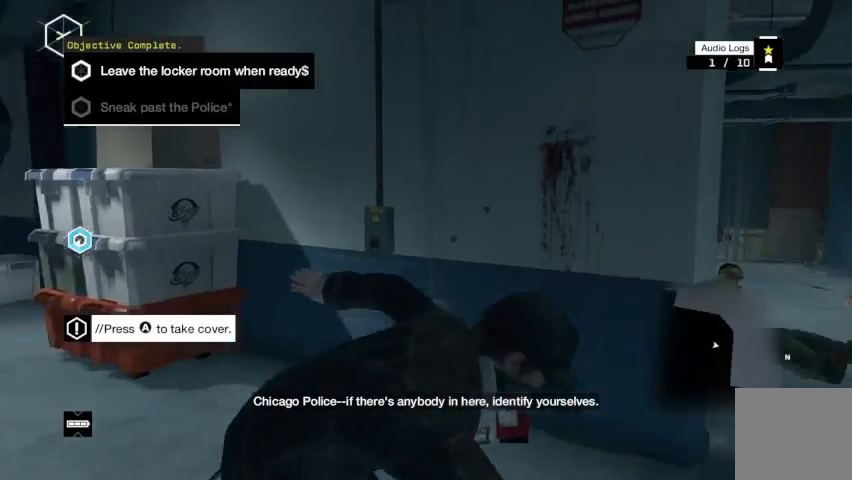
{"buttons": ["R2"], "left_stick": "up", "right_stick": "left", "events": [[33, "left_stick", "up-right"], [133, "right_stick", "center"], [167, "left_stick", "up"], [200, "right_stick", "left"]]}
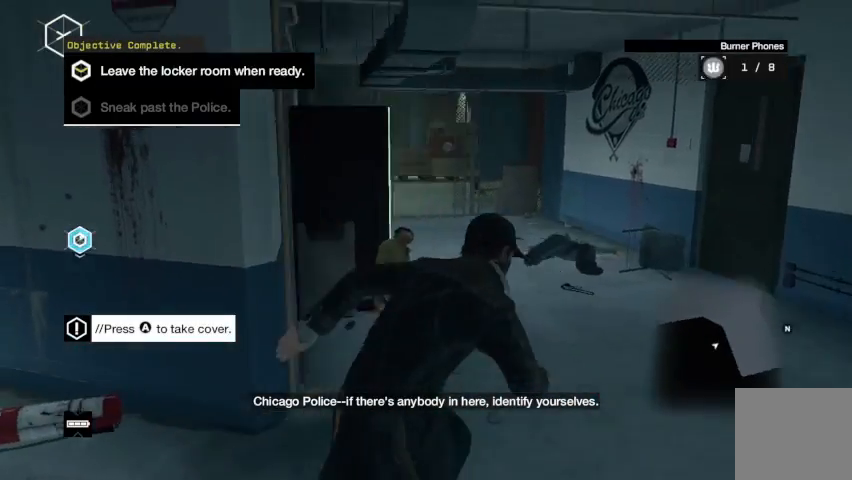
{"buttons": ["R2"], "left_stick": "up", "right_stick": "center", "events": [[67, "right_stick", "center"]]}
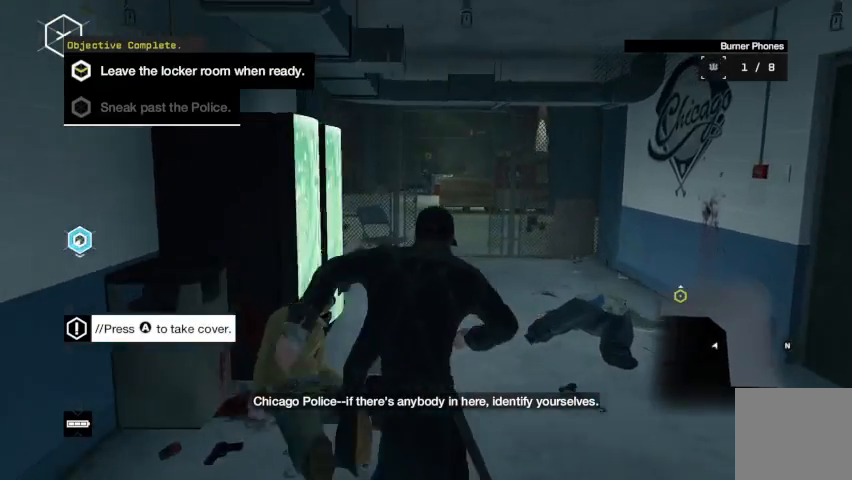
{"buttons": ["R2"], "left_stick": "up", "right_stick": "center"}
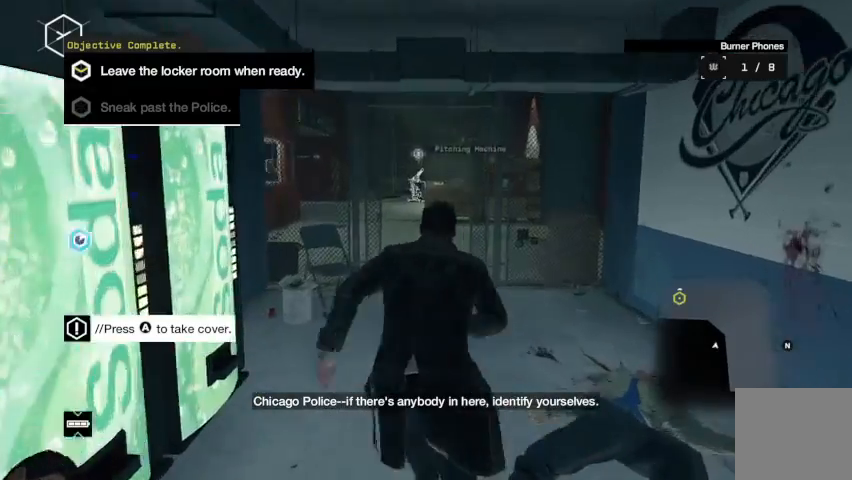
{"buttons": ["R2"], "left_stick": "up", "right_stick": "center", "events": [[100, "right_stick", "down-left"], [300, "right_stick", "center"]]}
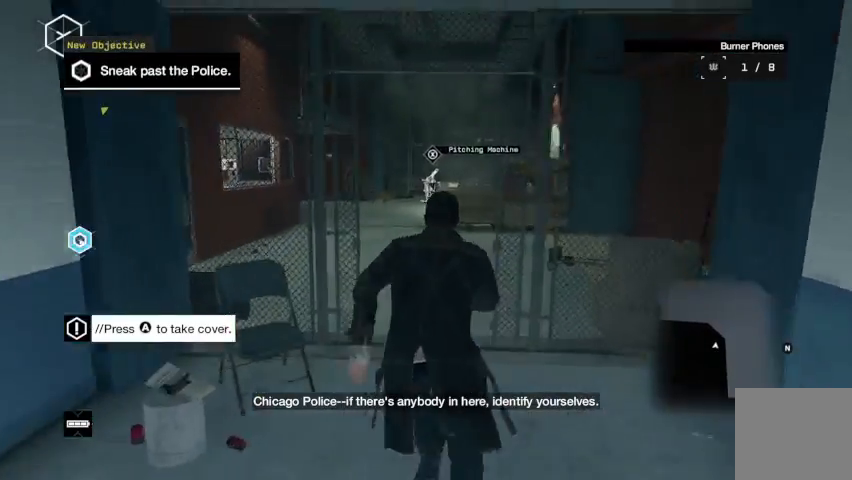
{"buttons": ["R2"], "left_stick": "up", "right_stick": "center", "events": [[133, "right_stick", "left"], [333, "right_stick", "down-left"], [467, "right_stick", "center"]]}
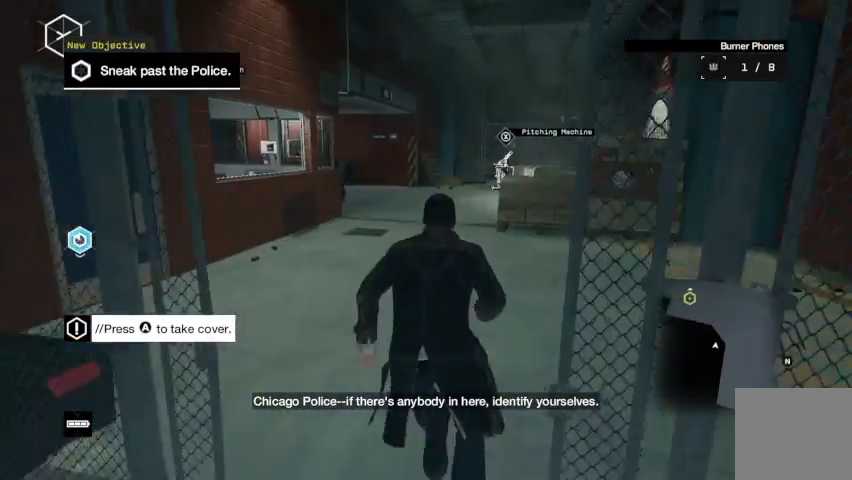
{"buttons": ["R2"], "left_stick": "up", "right_stick": "left", "events": [[200, "right_stick", "left"]]}
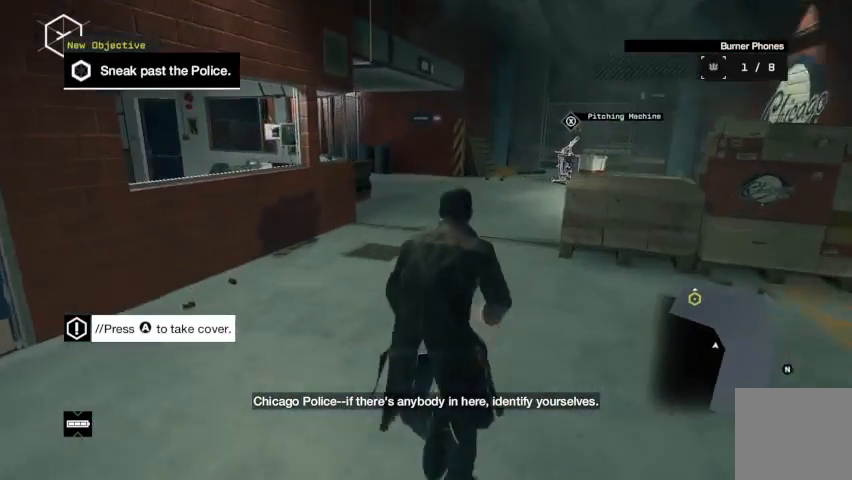
{"buttons": ["R2"], "left_stick": "up", "right_stick": "left", "events": []}
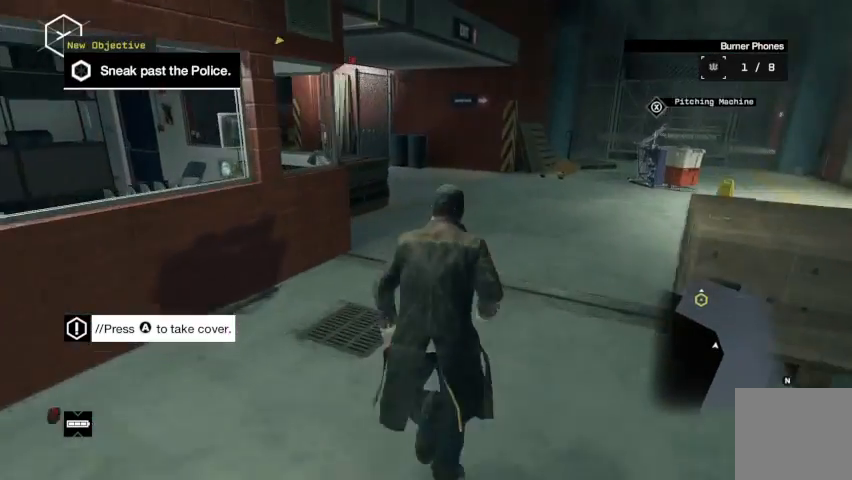
{"buttons": ["R2"], "left_stick": "up", "right_stick": "left", "events": []}
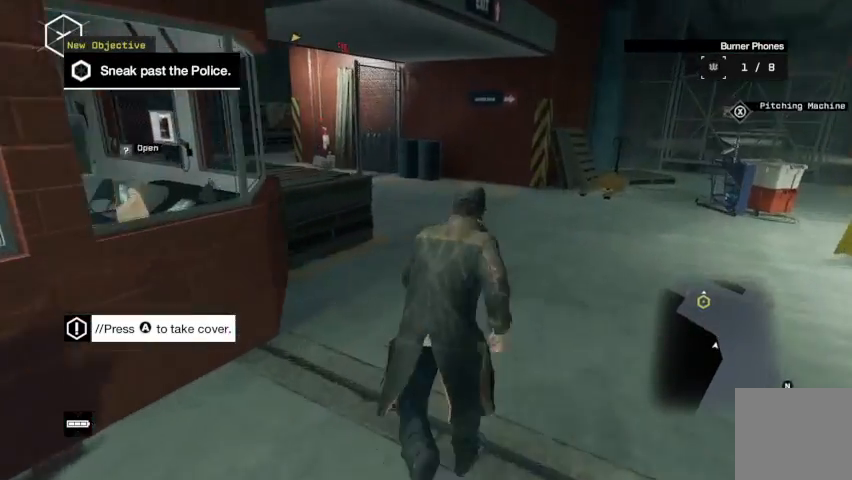
{"buttons": ["R2"], "left_stick": "up", "right_stick": "left", "events": []}
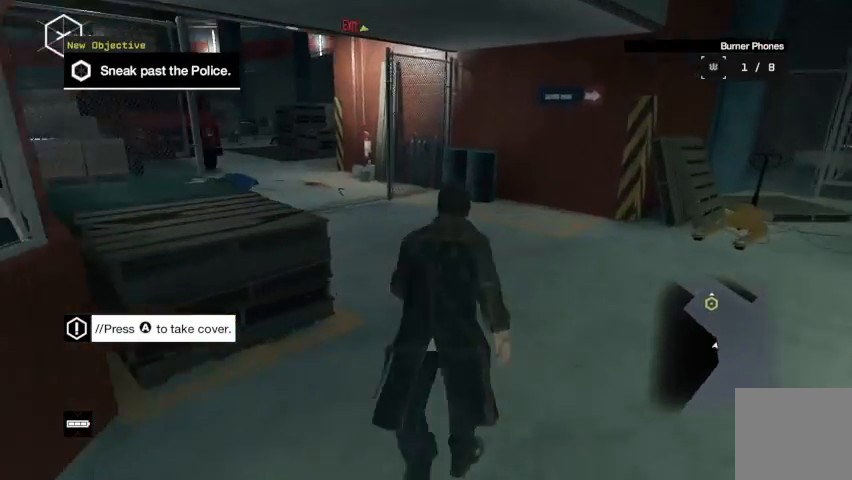
{"buttons": ["R2"], "left_stick": "up", "right_stick": "left", "events": []}
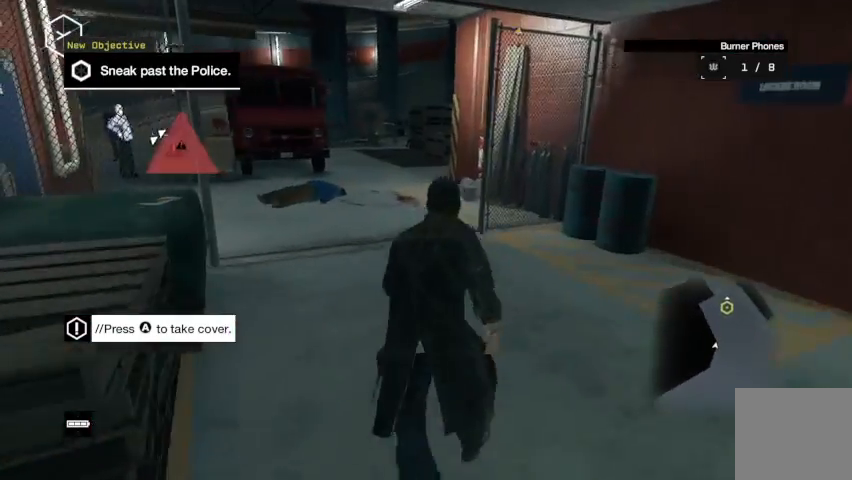
{"buttons": ["R2"], "left_stick": "up", "right_stick": "center", "events": [[233, "right_stick", "center"]]}
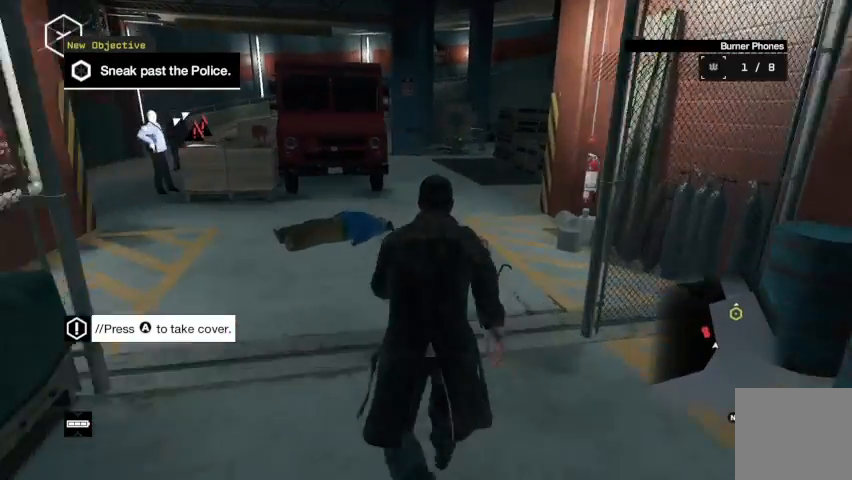
{"buttons": ["R2"], "left_stick": "up", "right_stick": "center", "events": [[267, "A", "down"], [333, "A", "up"], [433, "A", "down"], [500, "A", "up"]]}
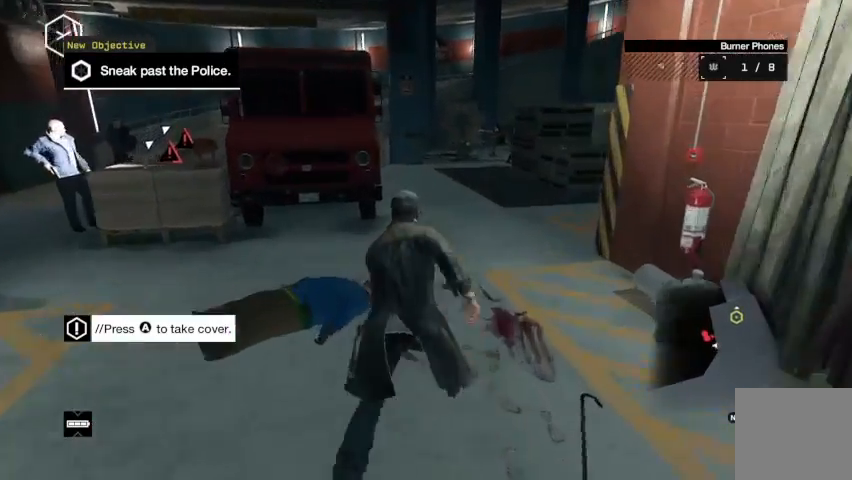
{"buttons": ["B"], "left_stick": "up-right", "right_stick": "center", "events": [[100, "A", "down"], [167, "A", "up"], [300, "left_stick", "up-right"], [367, "R2", "up"], [467, "B", "down"]]}
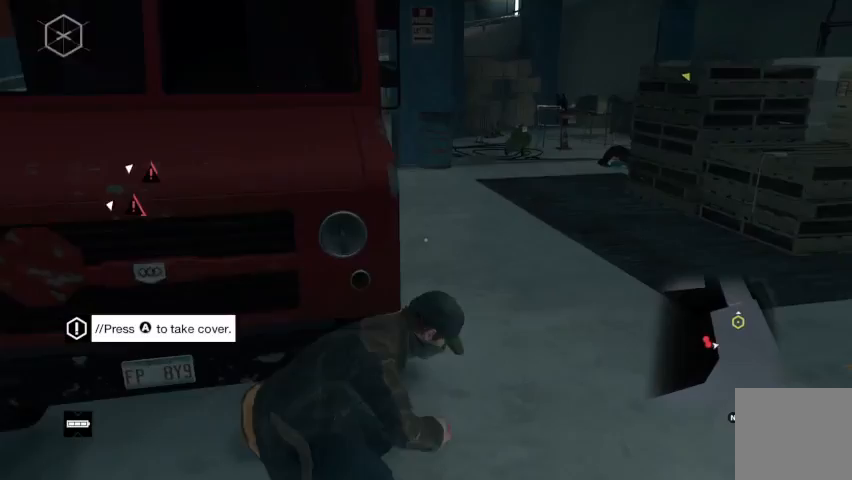
{"buttons": ["R2"], "left_stick": "up", "right_stick": "left", "events": [[100, "B", "up"], [100, "left_stick", "up"], [133, "R2", "down"], [367, "right_stick", "left"]]}
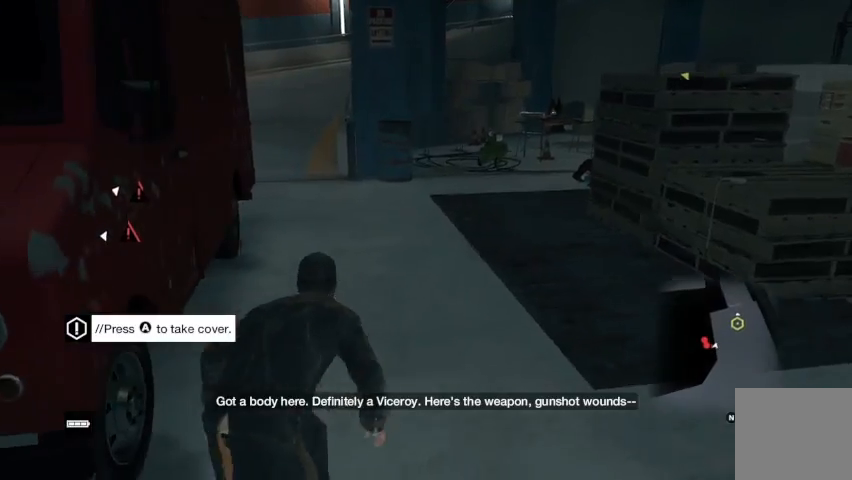
{"buttons": ["R2"], "left_stick": "up", "right_stick": "center", "events": [[67, "right_stick", "center"]]}
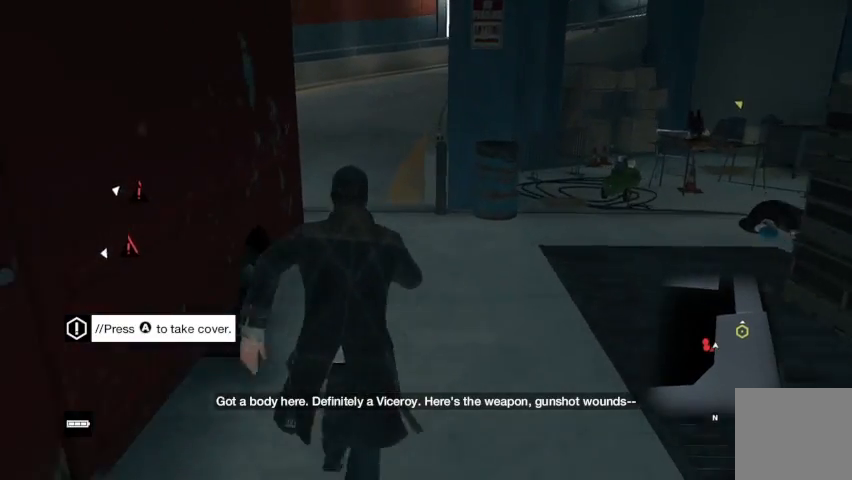
{"buttons": ["R2"], "left_stick": "up", "right_stick": "center", "events": []}
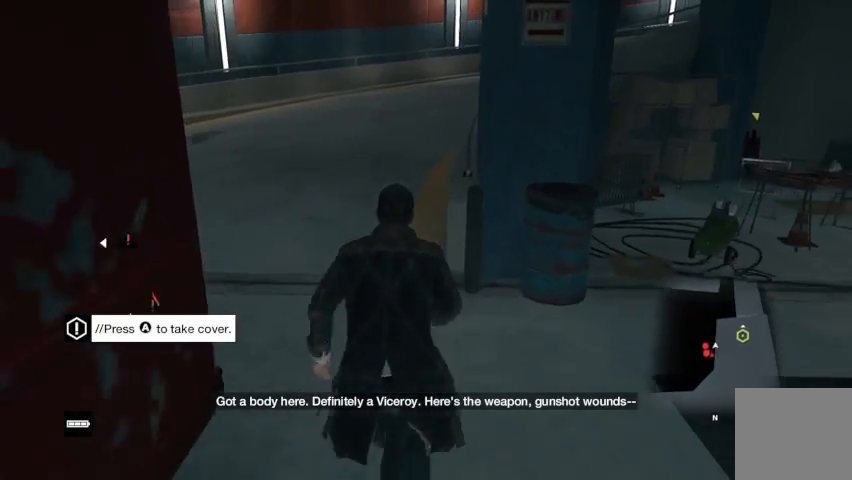
{"buttons": ["R2"], "left_stick": "up", "right_stick": "right", "events": [[433, "right_stick", "right"]]}
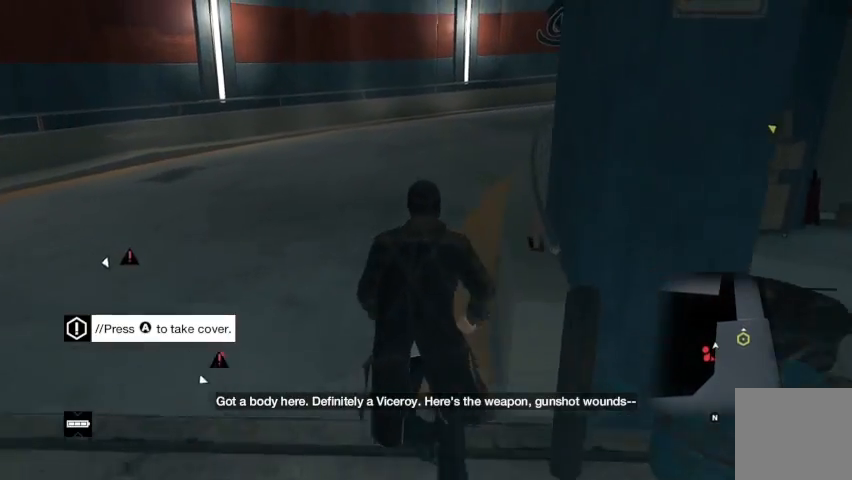
{"buttons": ["R2"], "left_stick": "up", "right_stick": "right", "events": []}
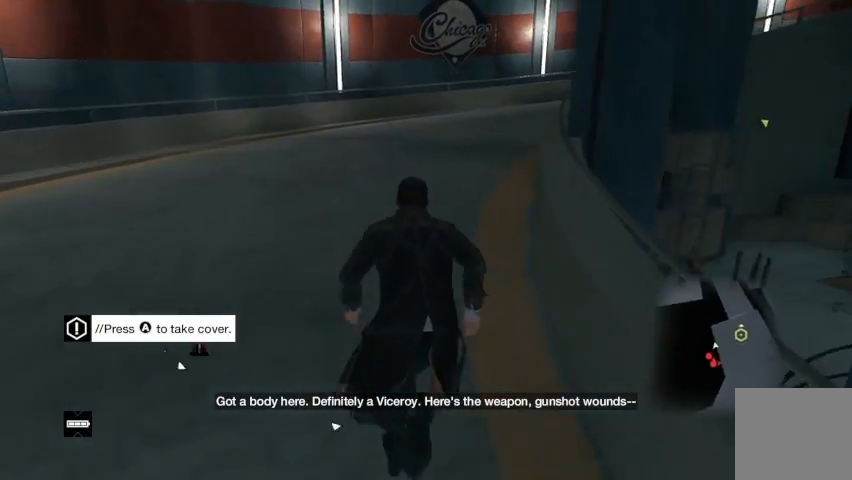
{"buttons": ["R2"], "left_stick": "up", "right_stick": "right", "events": []}
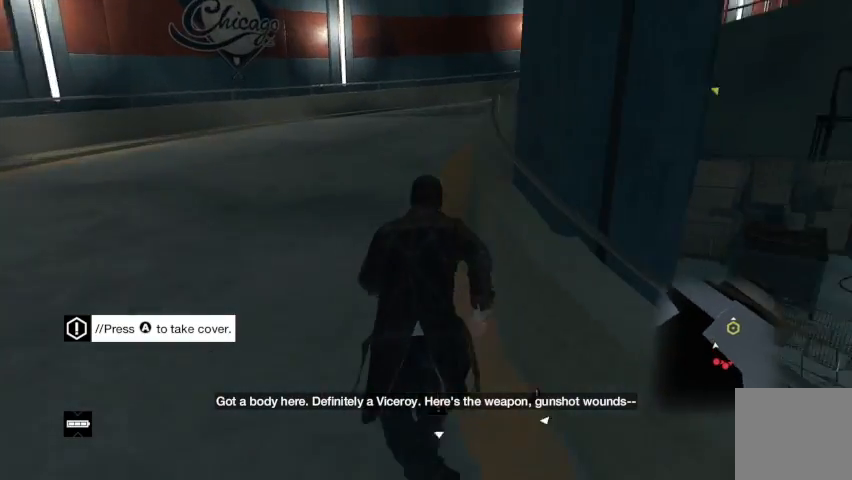
{"buttons": ["R2"], "left_stick": "up", "right_stick": "right", "events": []}
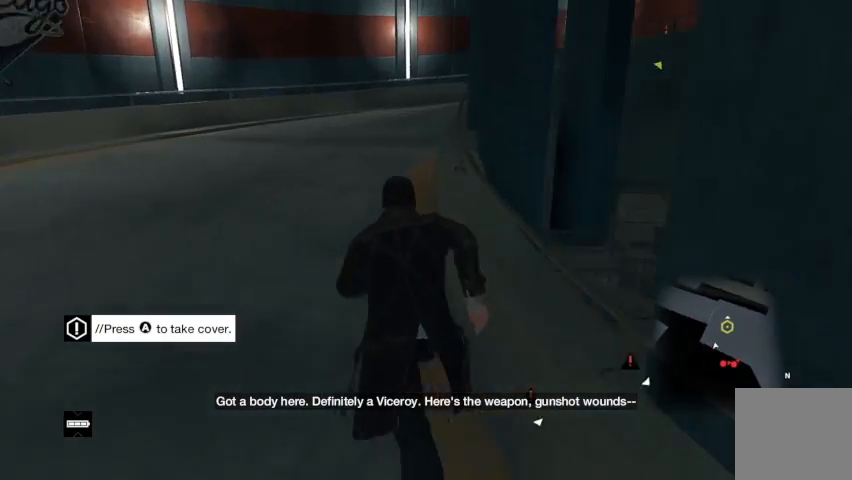
{"buttons": ["R2"], "left_stick": "up", "right_stick": "right", "events": []}
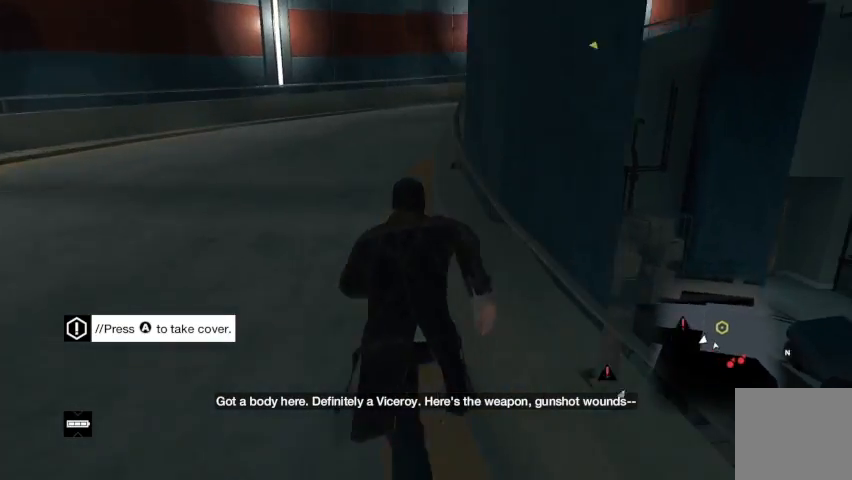
{"buttons": ["R2"], "left_stick": "up", "right_stick": "right", "events": []}